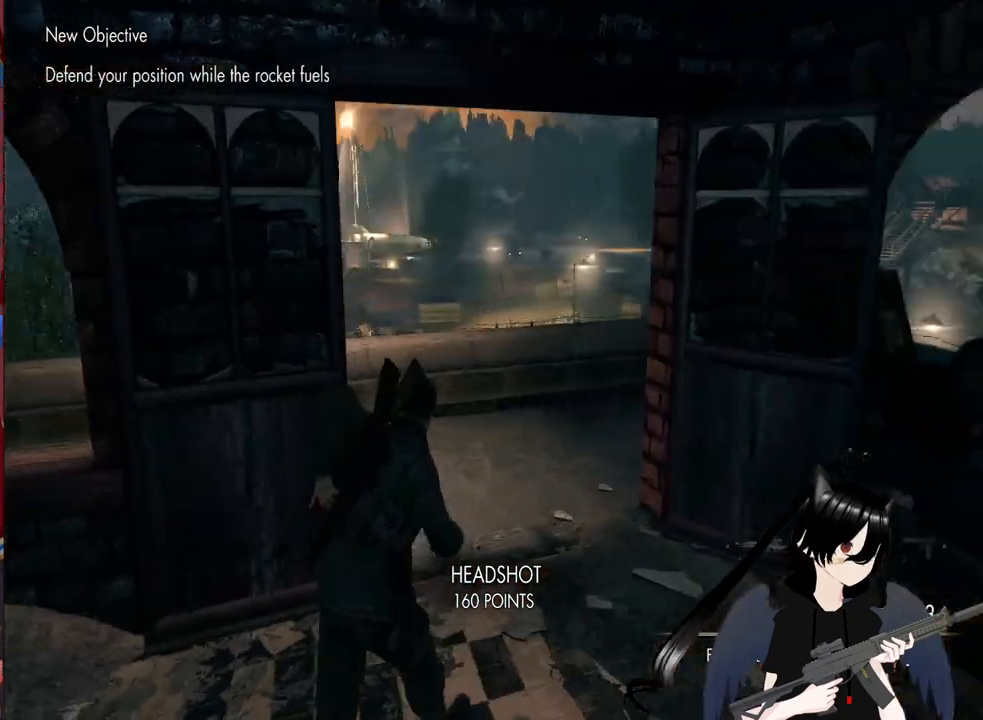
Gameplay with keyboard and mouse; each line is a JSON object with the keys and mouse buttons held at the frame after it. "events" lists presses ("down") and releases ("up") of "1", "2", "3", "4", "5", "a", "alt", "c", "caps_lock", "ctrl", "d", "e", "f", "g", "q", "r", "s", "shift", "space", "t", "tab", "v", "w", "x", "z", "mouse_left", "mouse_wheel" and "mouse_right" between this image and that frame as [ms after this image, input, new state], when the widget could be followed in between. "mouse_left", "mouse_wheel", "mouse_right" = the "left", "wheel", "right" buttons of the "mouse" list. No other keys are recorded. "wheel" means that the mouse wheel is clicked or scrolled. "mouse_move" is the direction in which the mouse moves at that frame (one of eight, or "still"), when it could be read.
{"keys": [], "mouse": [], "mouse_move": "still", "events": []}
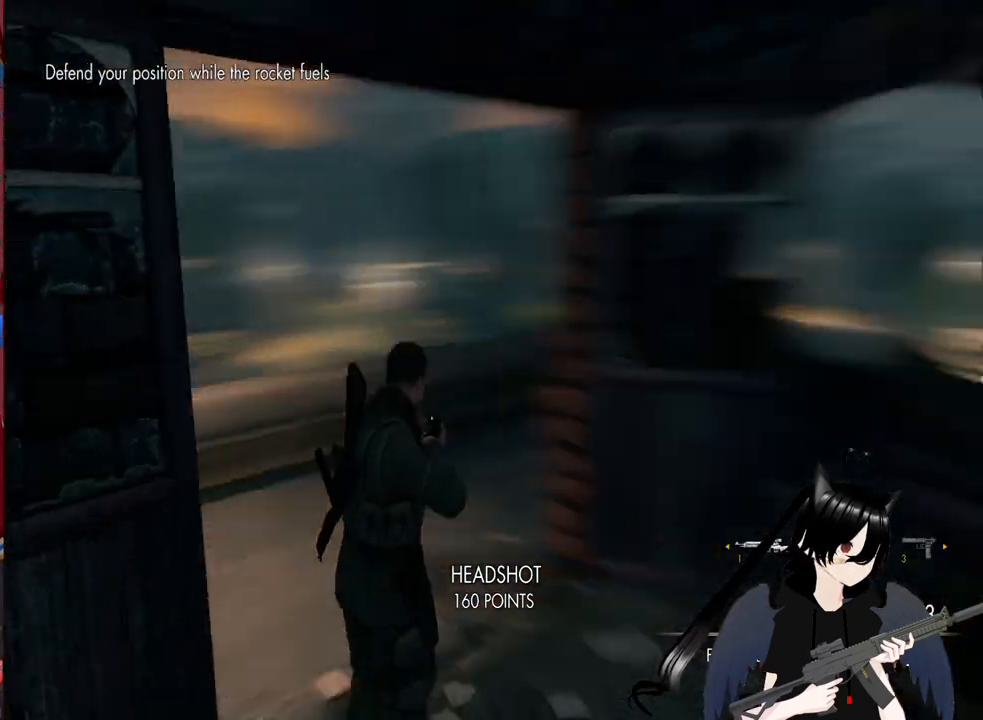
{"keys": [], "mouse": [], "mouse_move": "left", "events": [[100, "r", "down"], [340, "r", "up"]]}
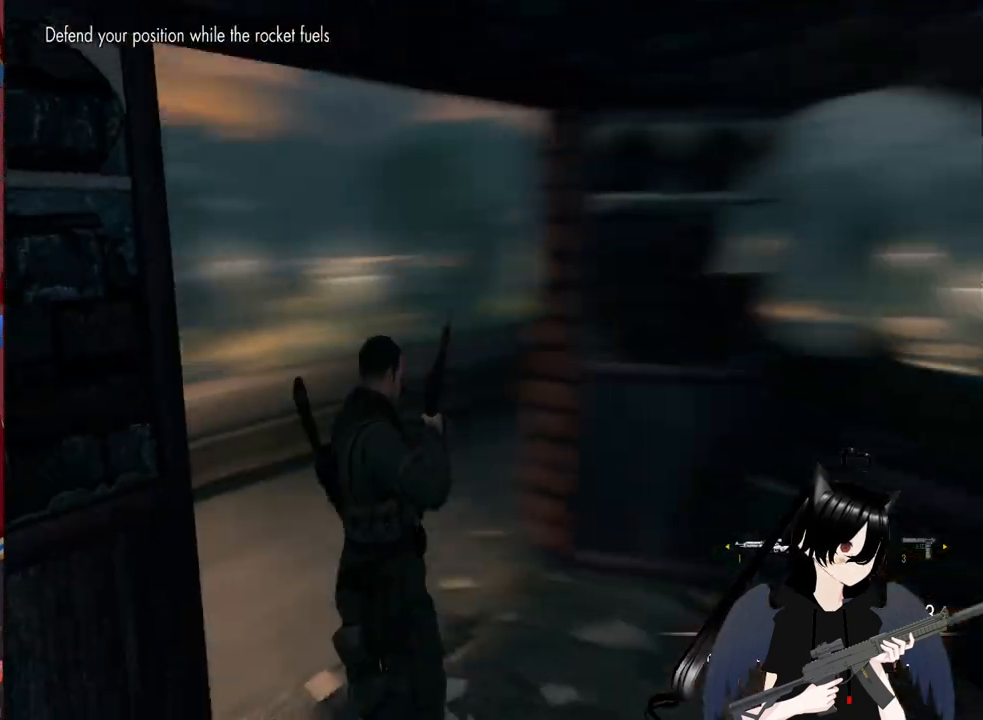
{"keys": [], "mouse": [], "mouse_move": "left", "events": [[300, "c", "down"], [440, "c", "up"]]}
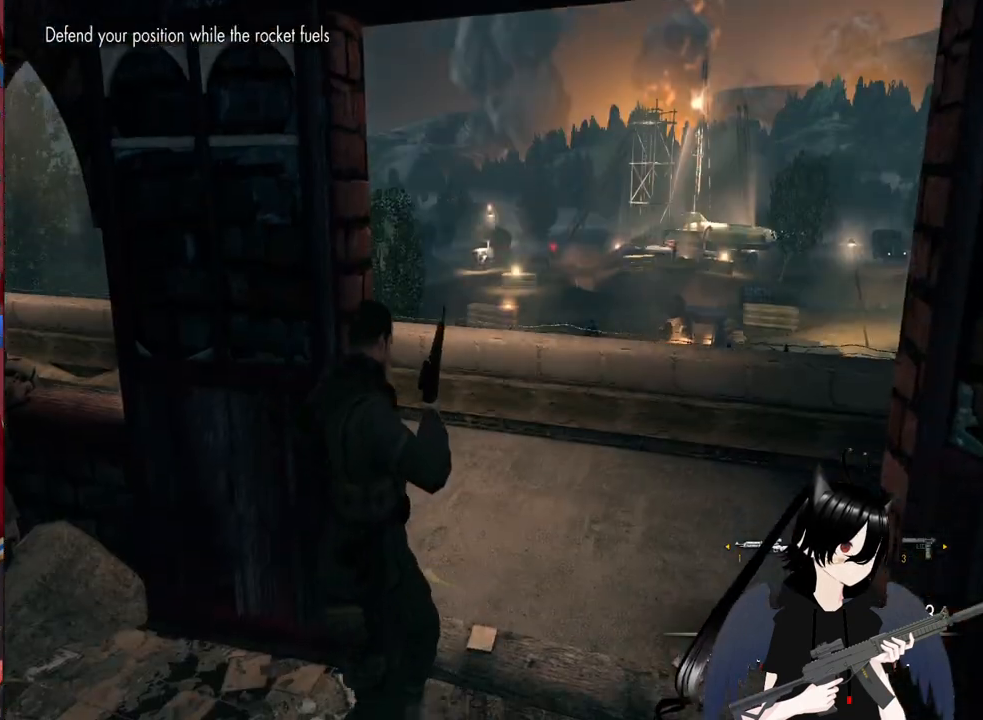
{"keys": [], "mouse": [], "mouse_move": "still", "events": []}
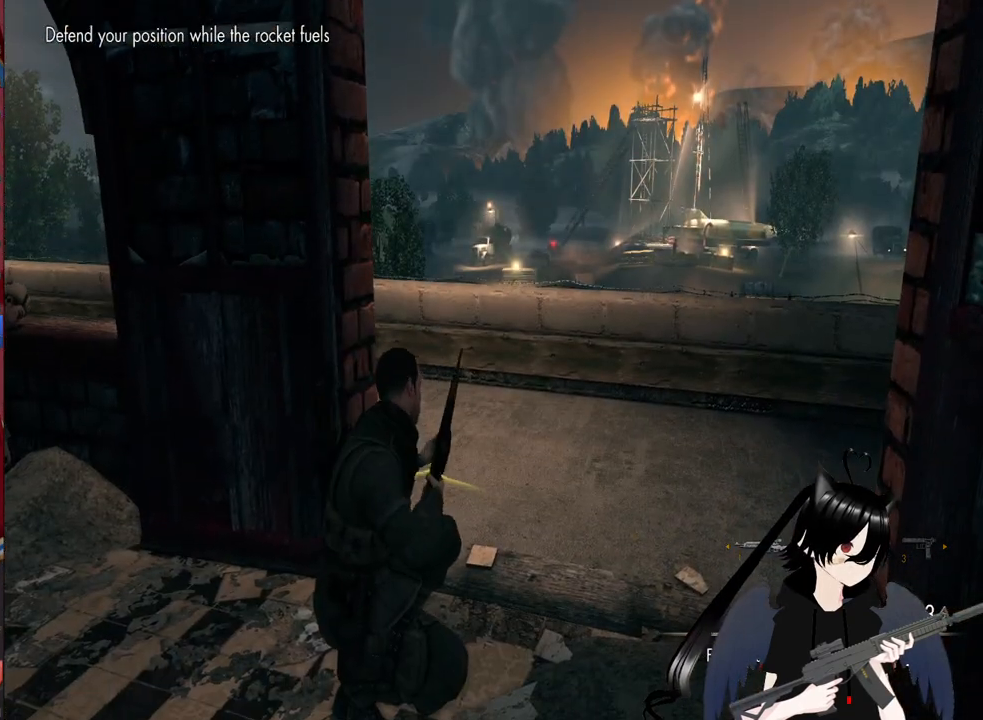
{"keys": ["w"], "mouse": [], "mouse_move": "still", "events": [[480, "w", "down"]]}
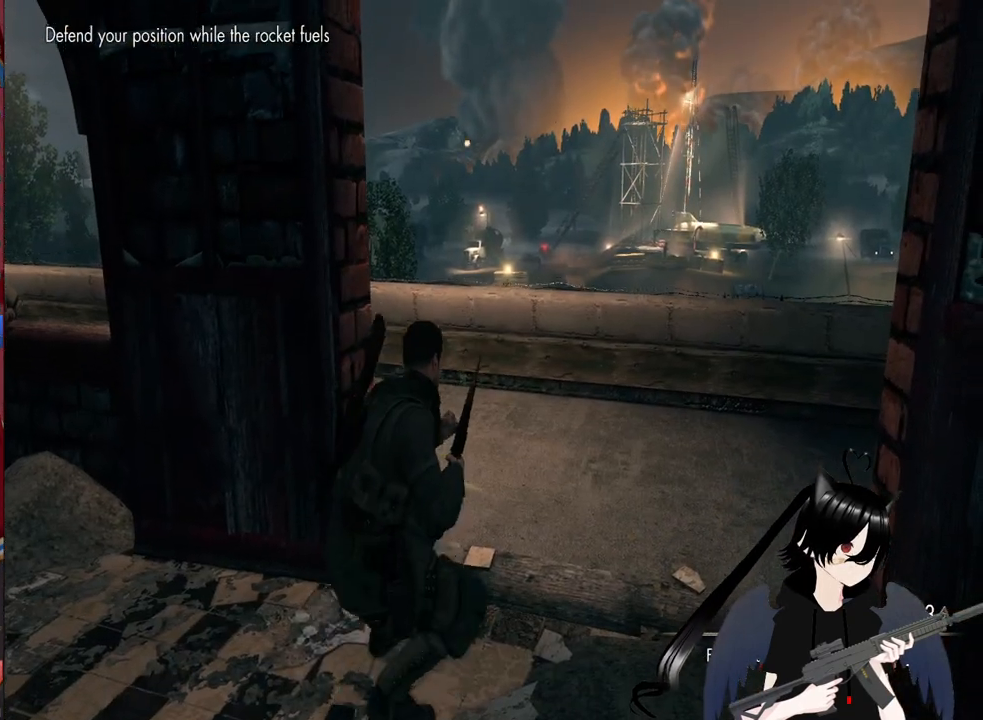
{"keys": ["w"], "mouse": [], "mouse_move": "still", "events": []}
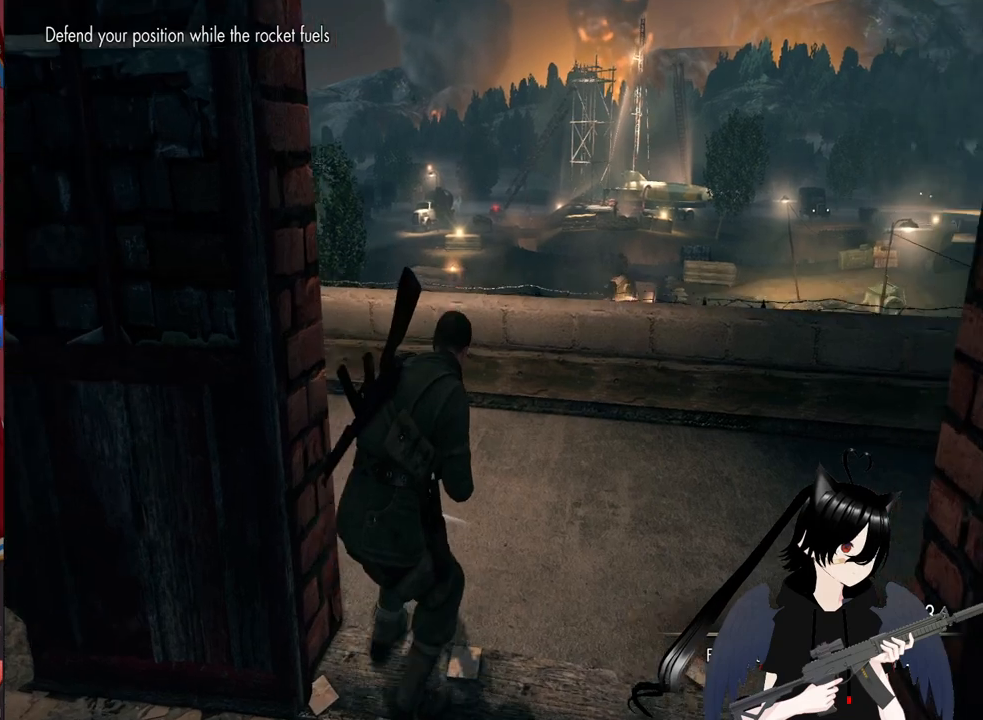
{"keys": ["w"], "mouse": [], "mouse_move": "still", "events": []}
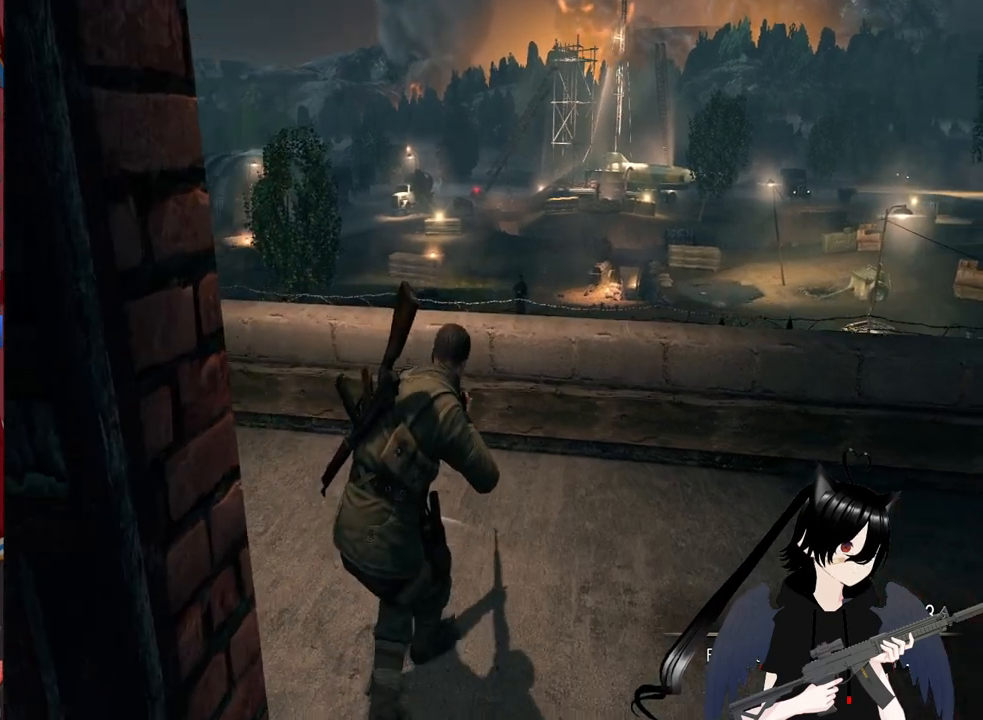
{"keys": [], "mouse": [], "mouse_move": "still", "events": [[240, "q", "down"], [380, "q", "up"], [380, "w", "up"]]}
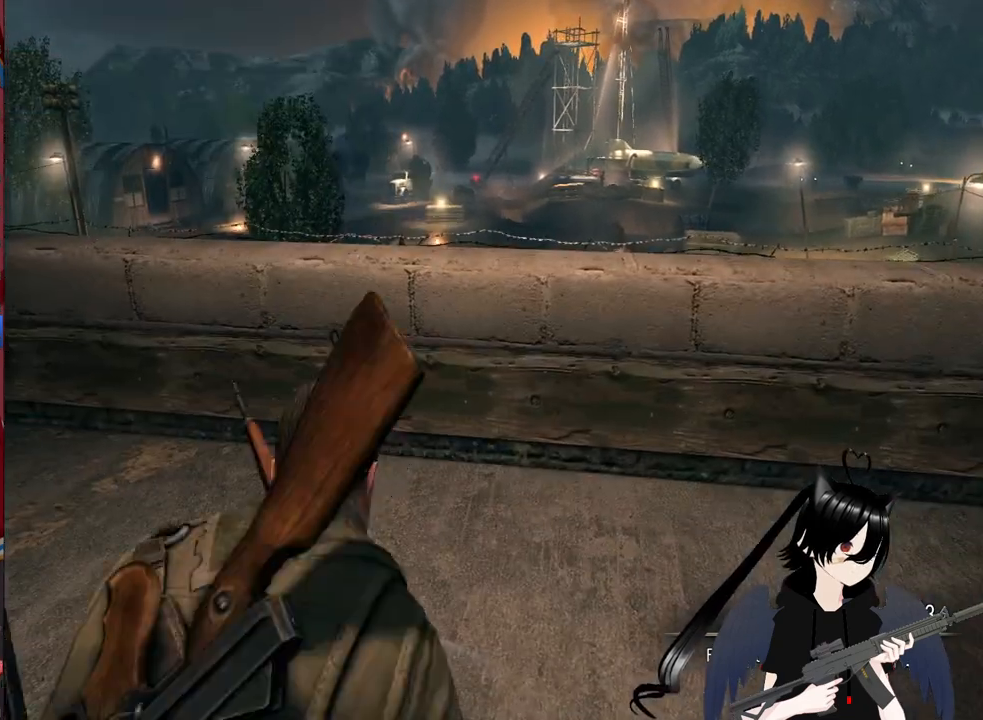
{"keys": ["w"], "mouse": [], "mouse_move": "still", "events": [[300, "w", "down"]]}
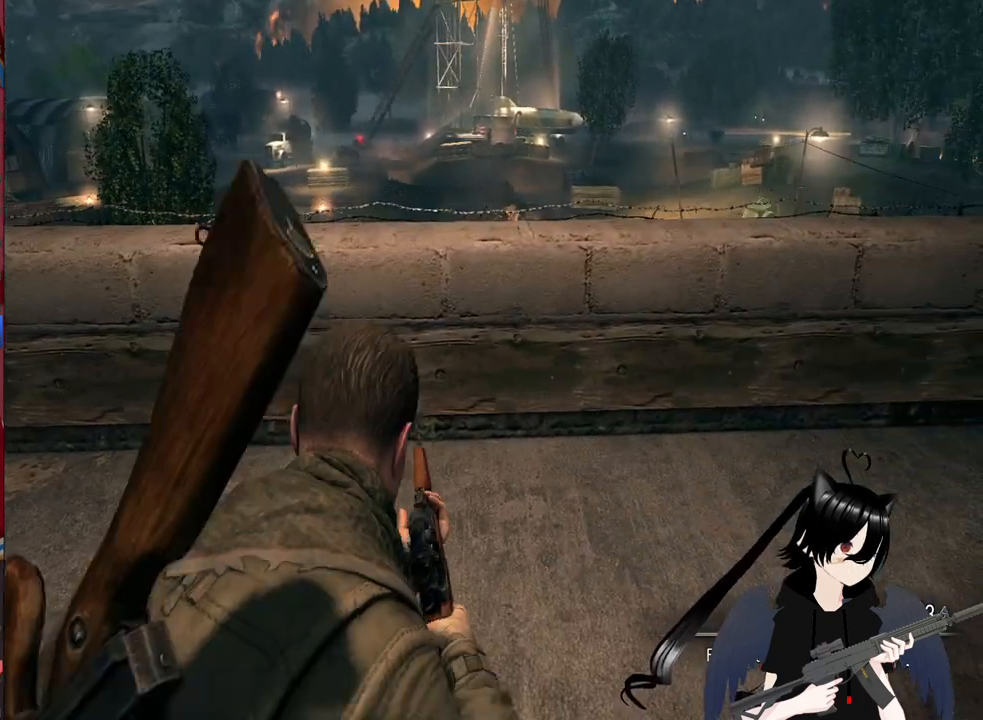
{"keys": ["q", "w"], "mouse": [], "mouse_move": "still", "events": [[460, "q", "down"]]}
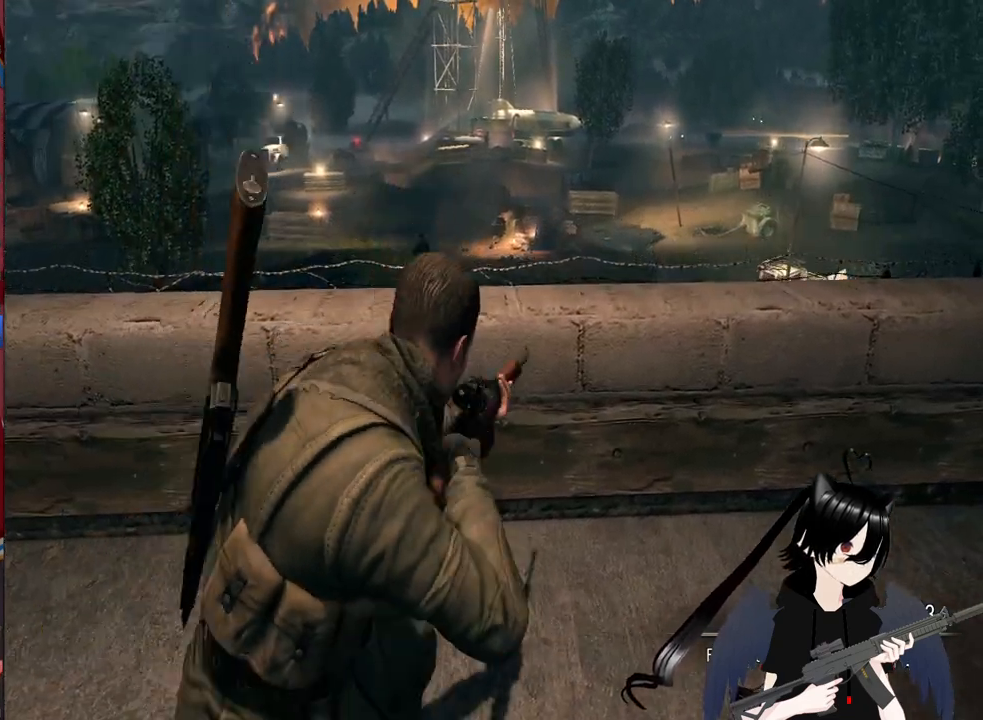
{"keys": [], "mouse": [], "mouse_move": "still", "events": [[100, "q", "up"], [240, "w", "up"]]}
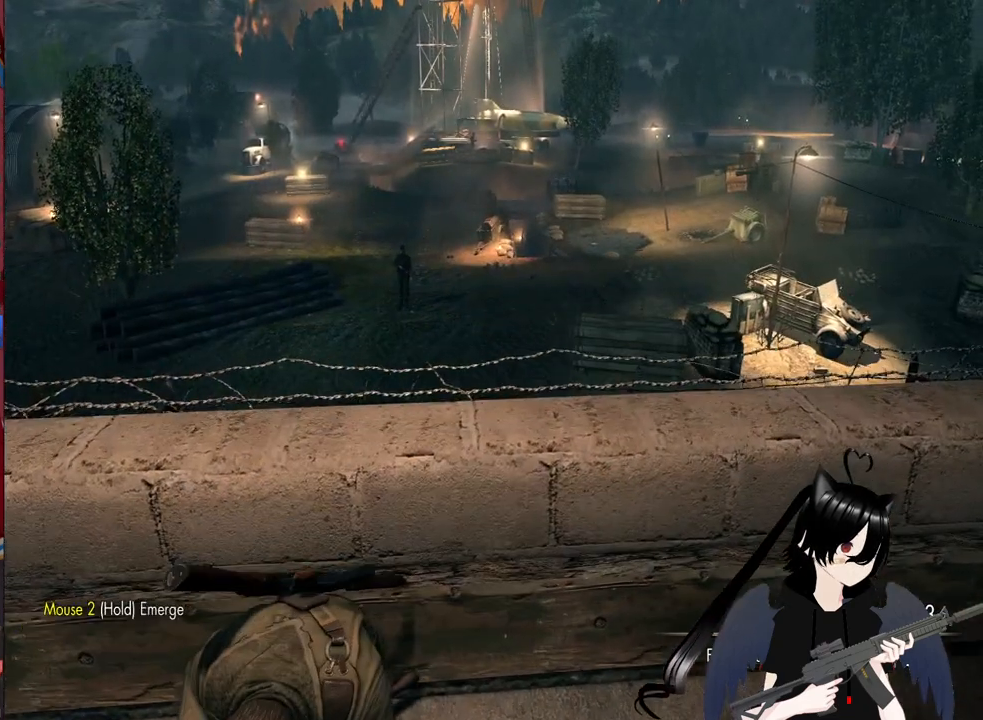
{"keys": [], "mouse": [], "mouse_move": "still", "events": []}
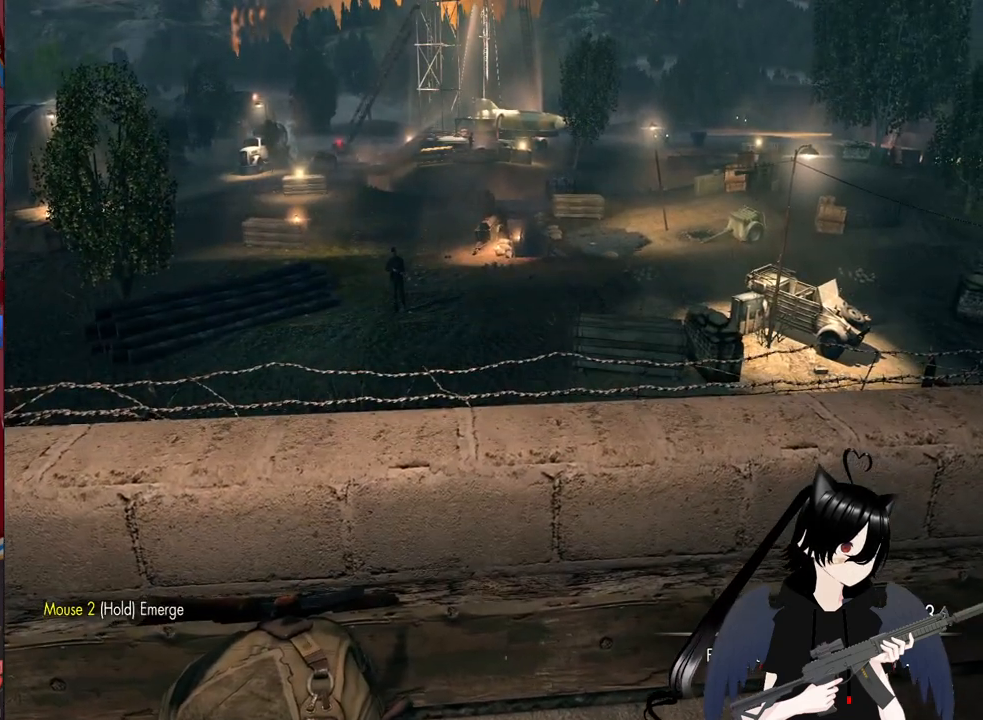
{"keys": [], "mouse": [], "mouse_move": "still", "events": [[140, "4", "down"], [360, "4", "up"]]}
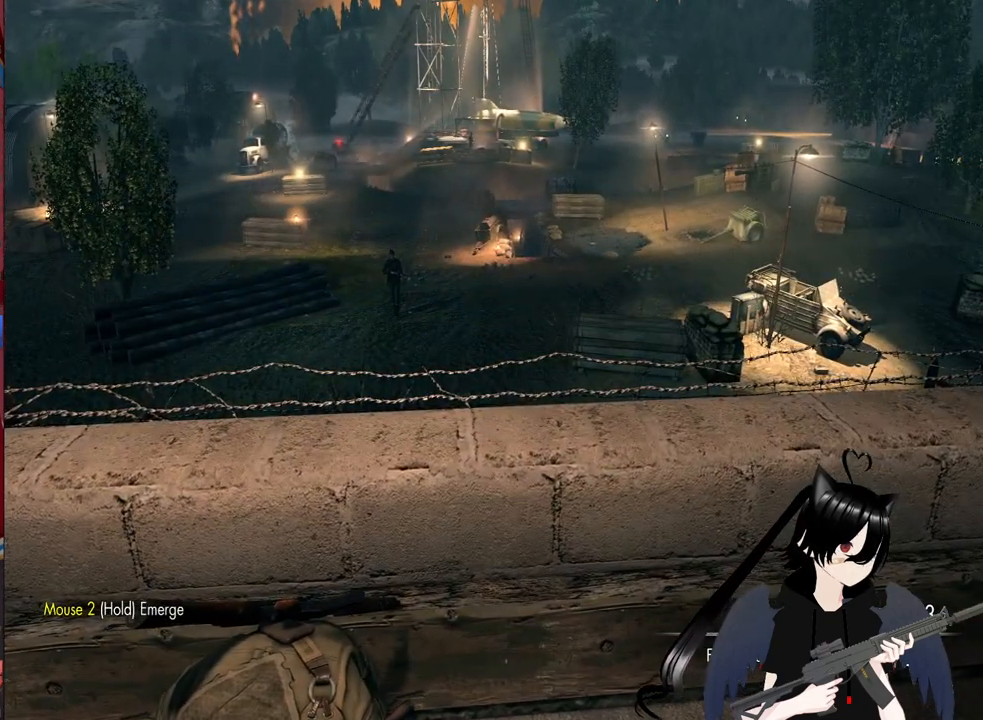
{"keys": [], "mouse": [], "mouse_move": "still", "events": []}
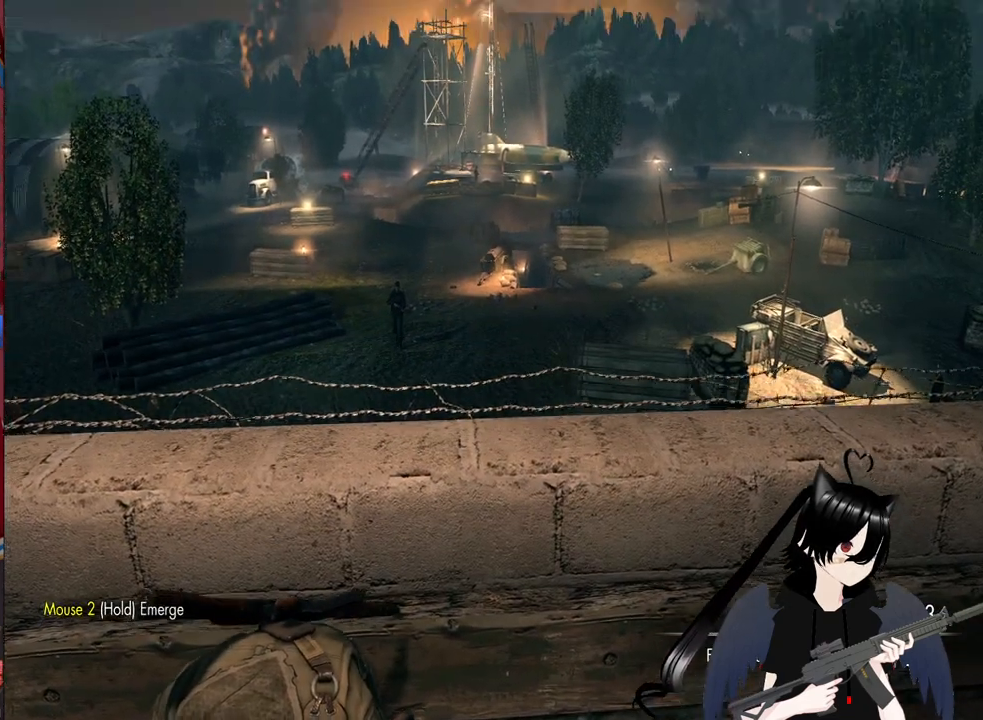
{"keys": [], "mouse": [], "mouse_move": "still", "events": [[360, "3", "down"], [500, "3", "up"]]}
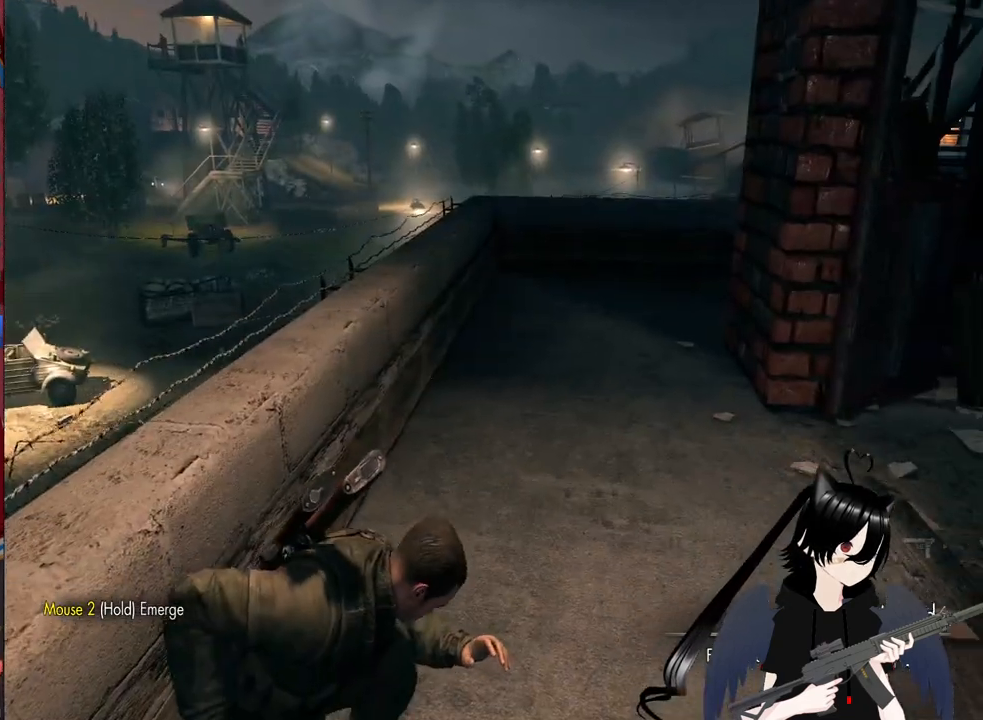
{"keys": [], "mouse": [], "mouse_move": "left", "events": []}
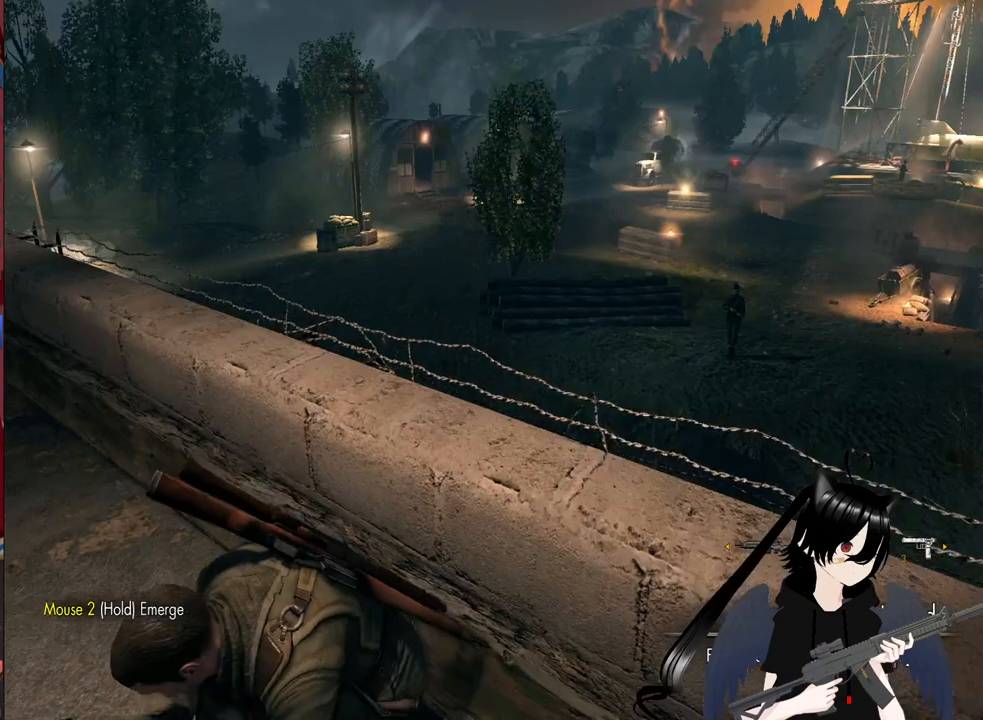
{"keys": [], "mouse": [], "mouse_move": "still", "events": []}
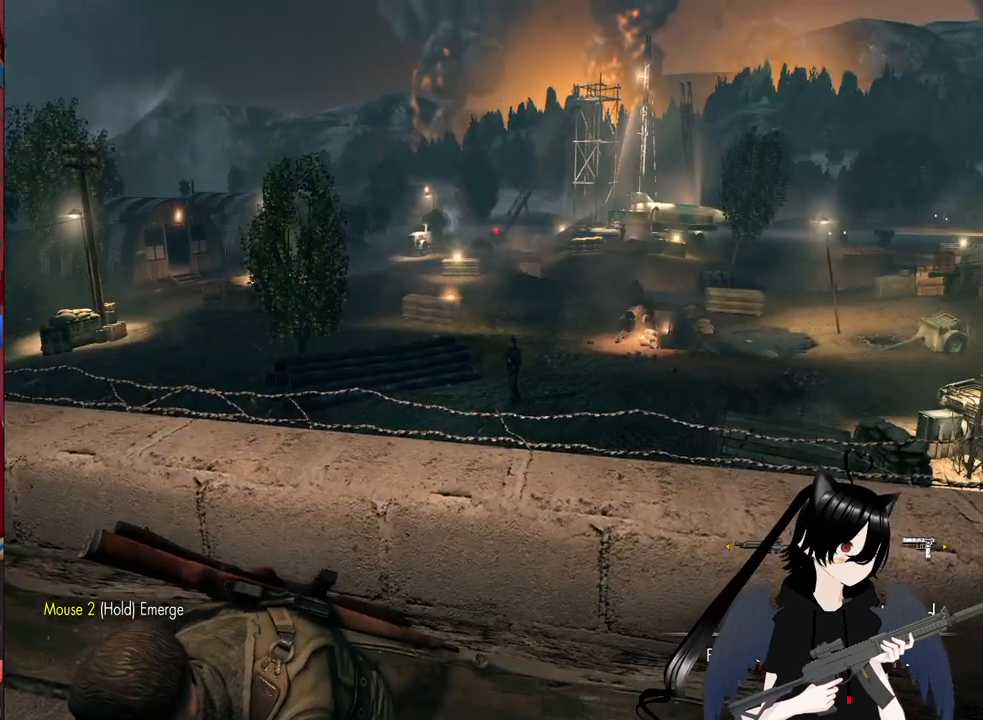
{"keys": [], "mouse": ["right"], "mouse_move": "still", "events": [[20, "mouse_right", "down"]]}
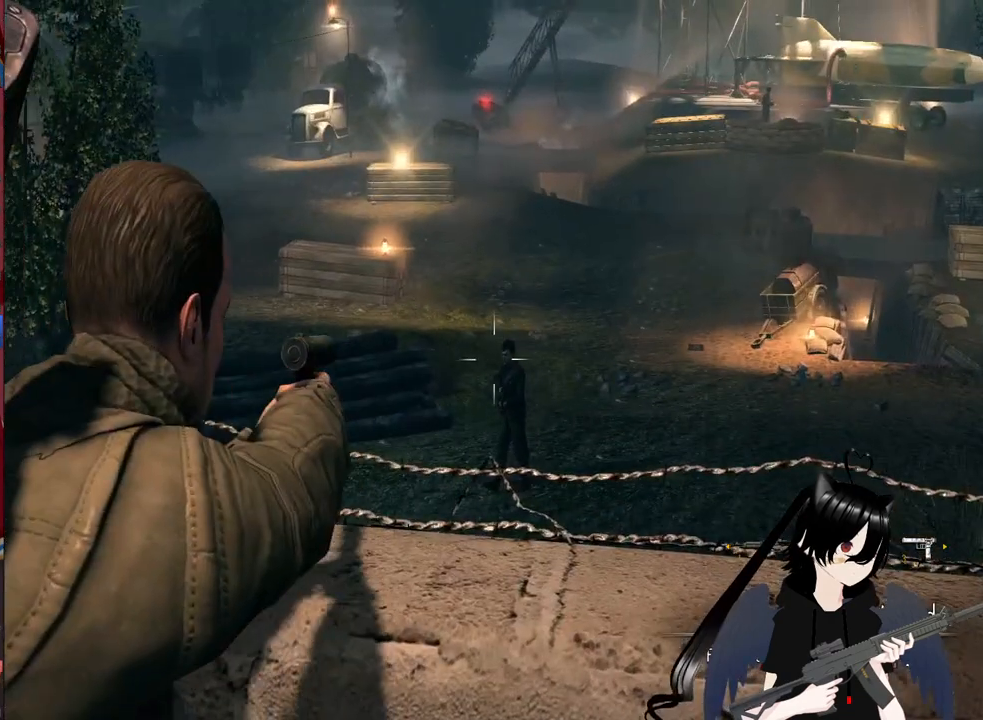
{"keys": [], "mouse": ["left", "right"], "mouse_move": "still", "events": [[420, "mouse_left", "down"]]}
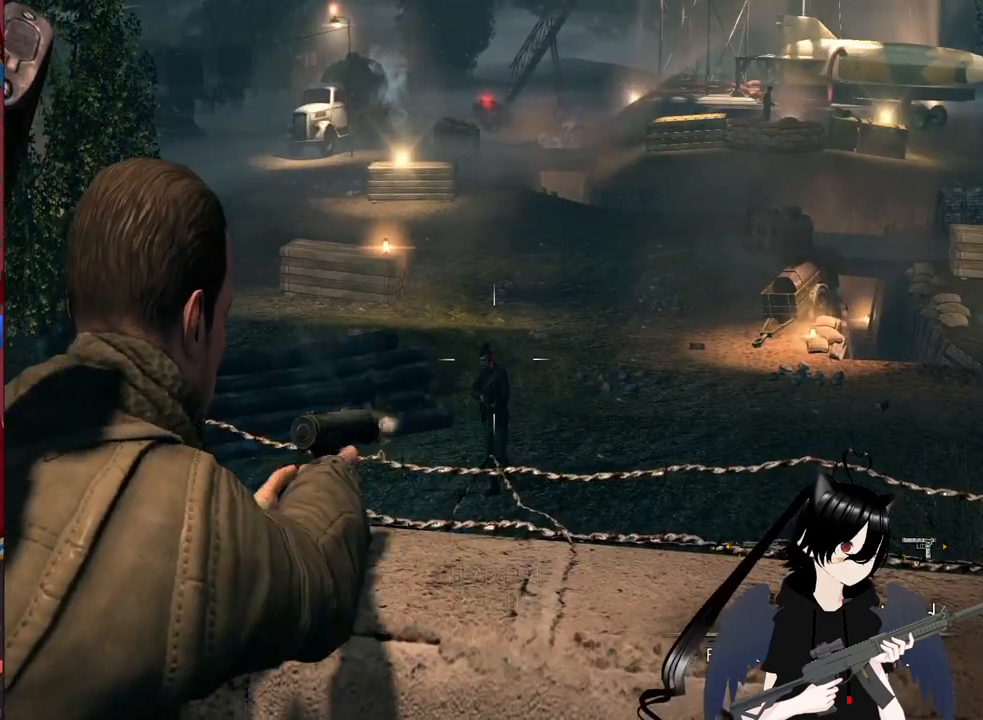
{"keys": [], "mouse": [], "mouse_move": "still", "events": [[60, "mouse_left", "up"], [480, "mouse_right", "up"]]}
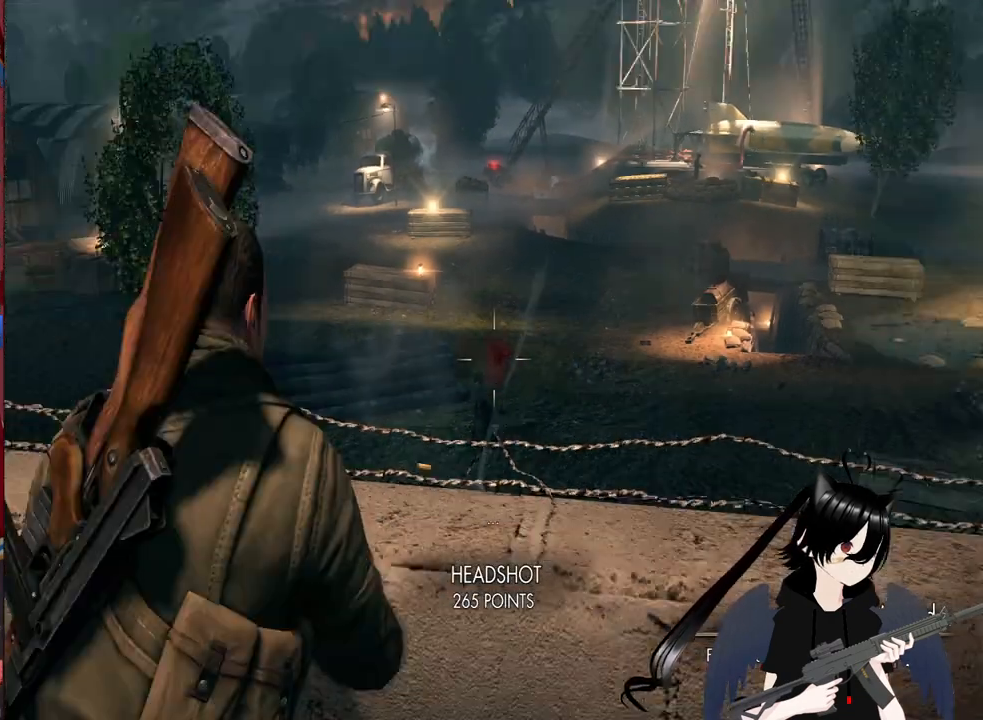
{"keys": [], "mouse": [], "mouse_move": "still", "events": []}
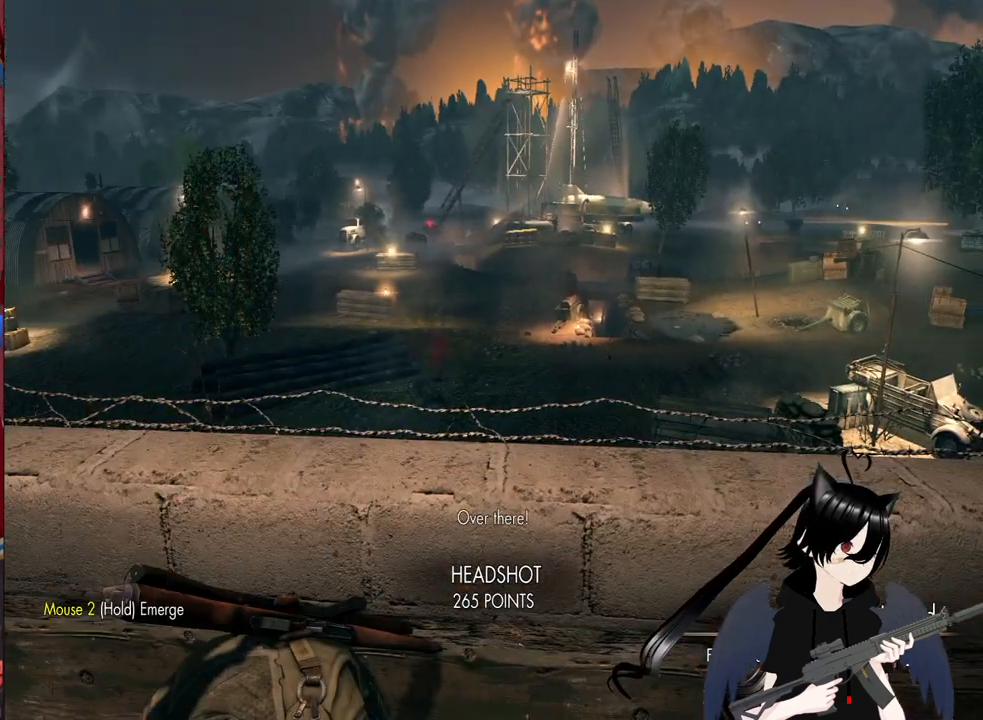
{"keys": [], "mouse": [], "mouse_move": "right", "events": [[80, "r", "down"], [220, "r", "up"]]}
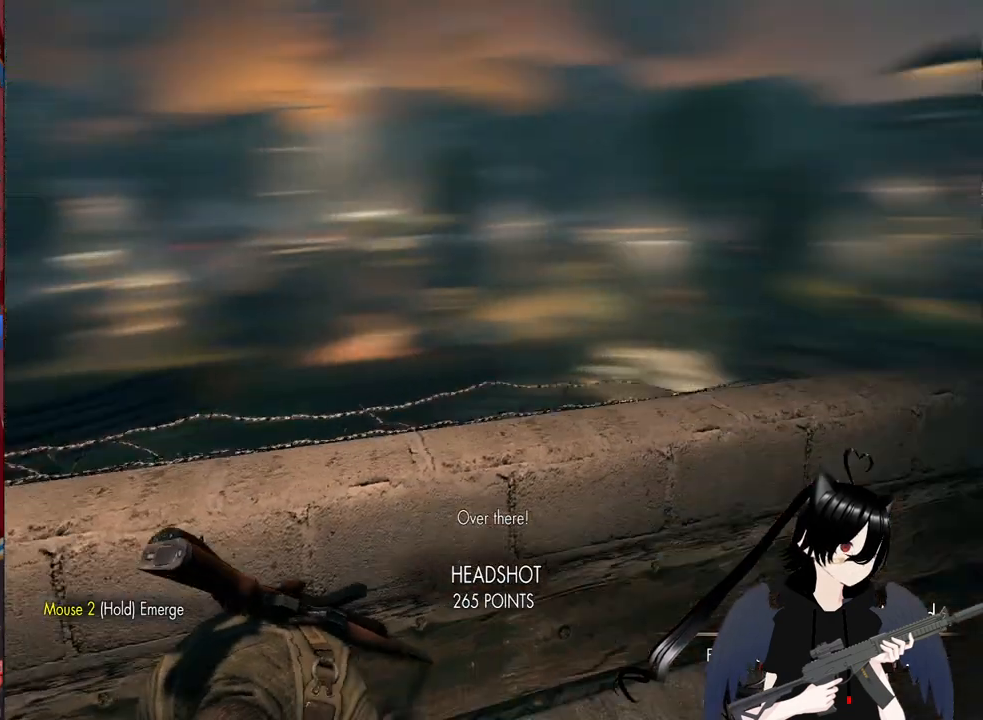
{"keys": [], "mouse": [], "mouse_move": "still", "events": []}
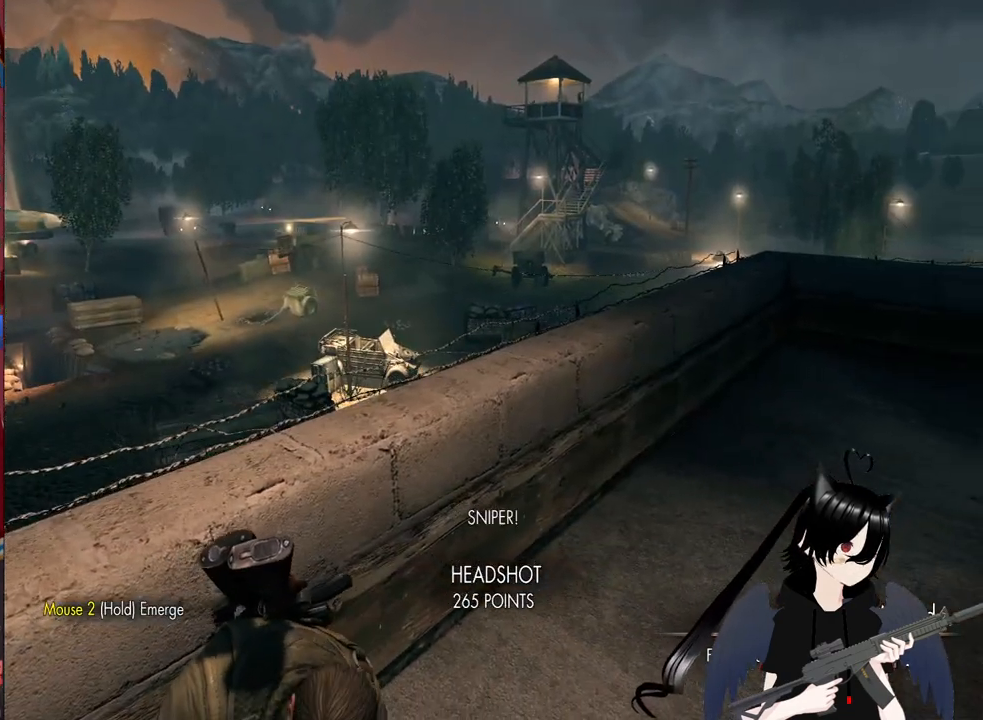
{"keys": [], "mouse": [], "mouse_move": "still", "events": []}
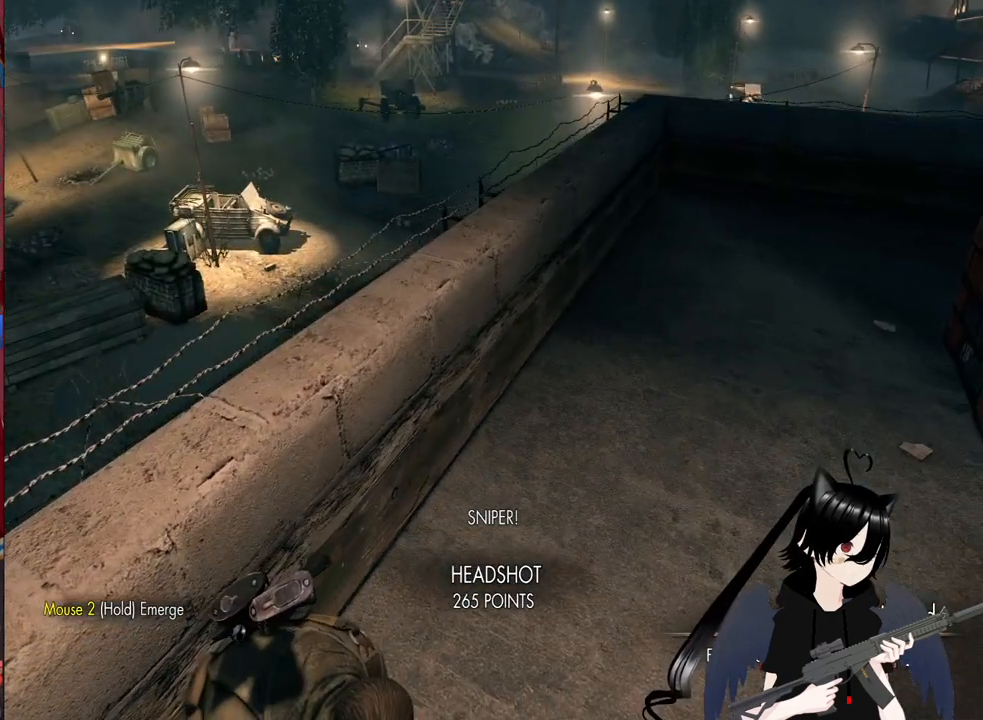
{"keys": [], "mouse": [], "mouse_move": "still", "events": []}
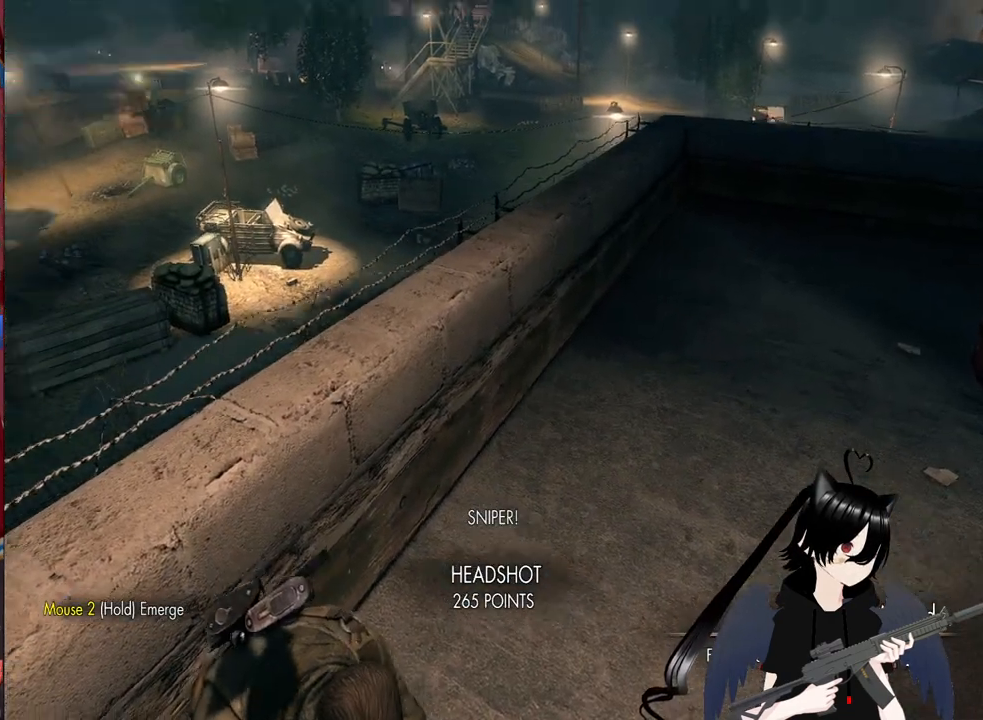
{"keys": ["1"], "mouse": [], "mouse_move": "still", "events": [[340, "1", "down"]]}
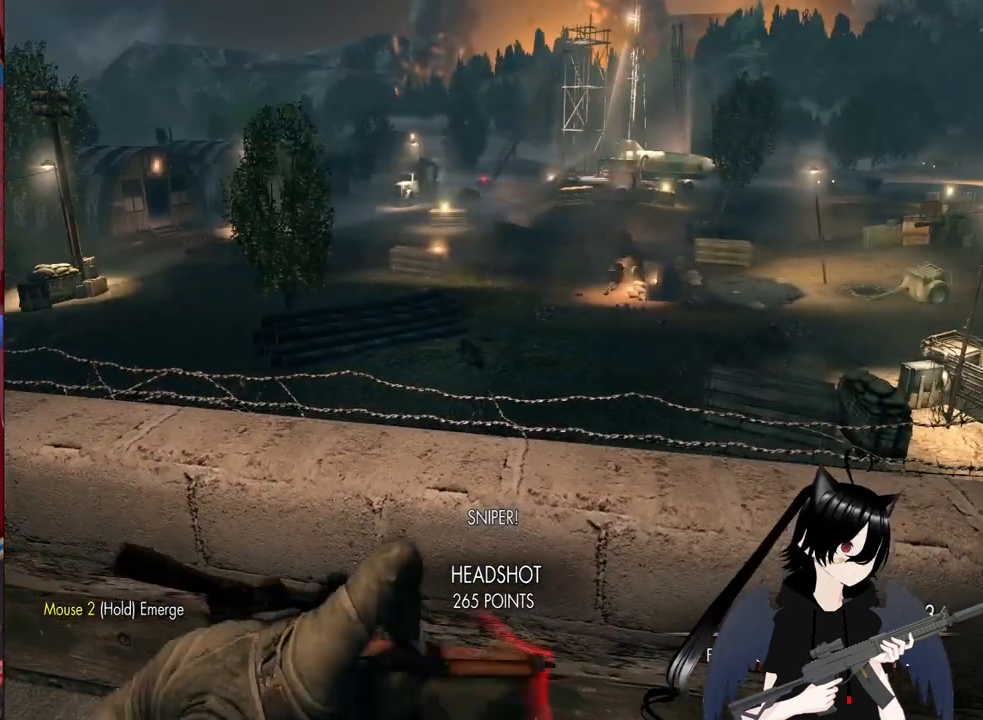
{"keys": [], "mouse": ["right"], "mouse_move": "still", "events": [[40, "1", "up"], [500, "mouse_right", "down"]]}
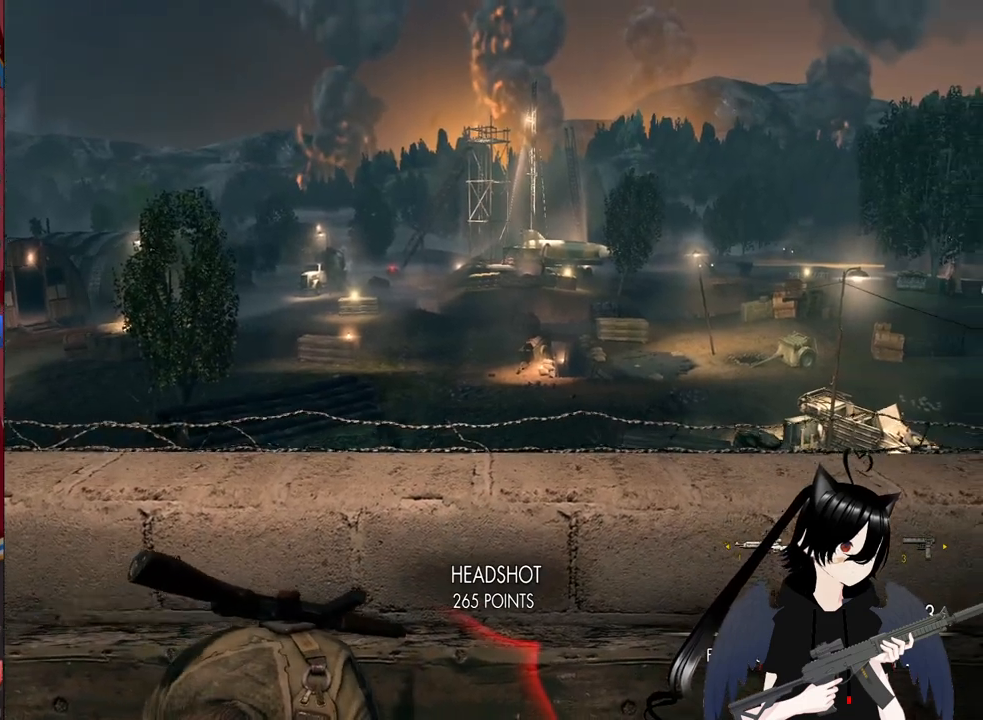
{"keys": [], "mouse": ["right"], "mouse_move": "left", "events": []}
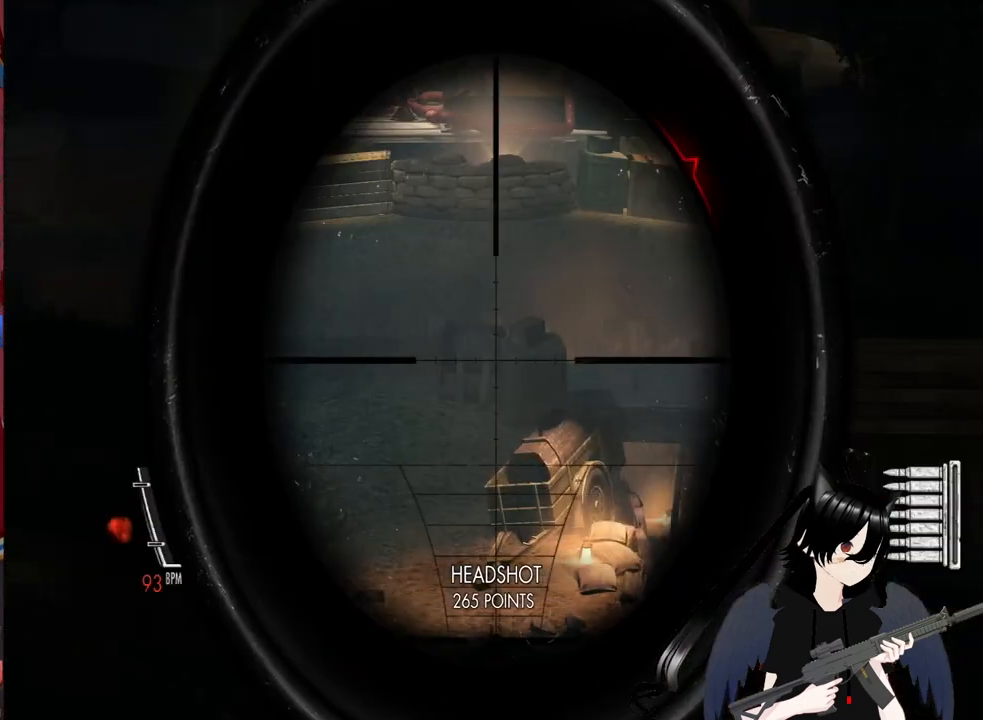
{"keys": [], "mouse": [], "mouse_move": "still", "events": [[440, "mouse_right", "up"]]}